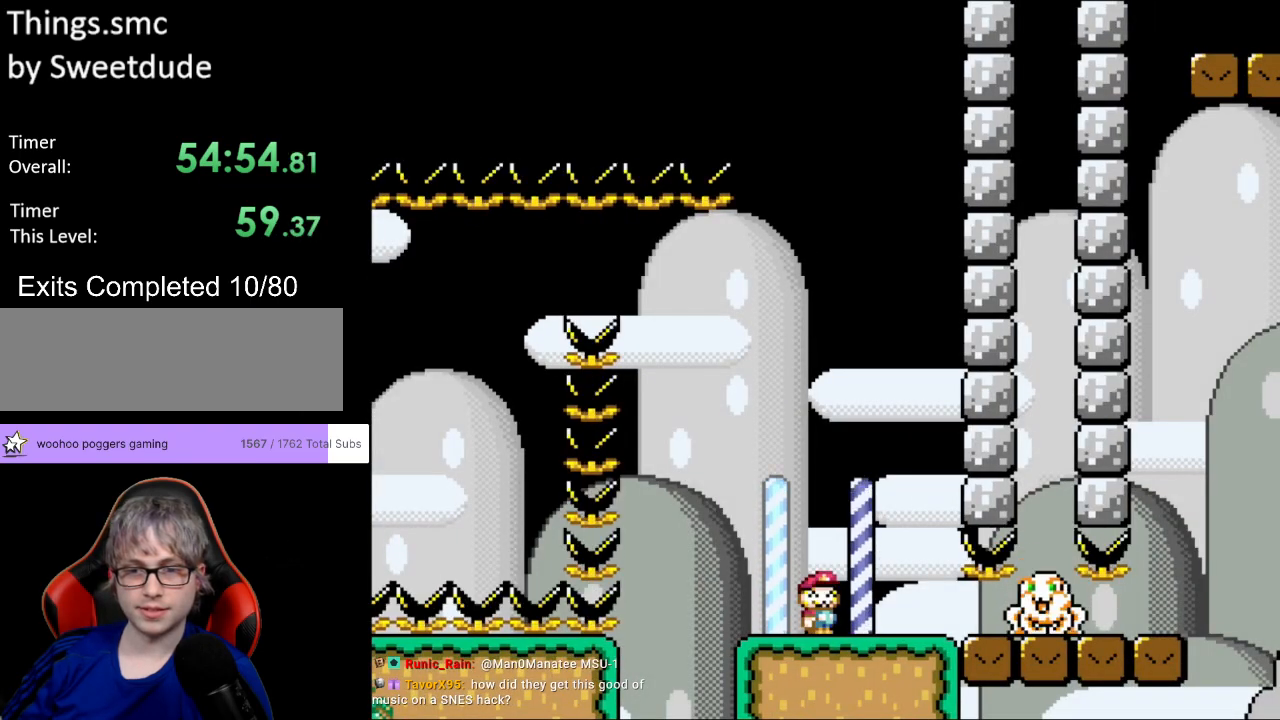
Gameplay with a controller (Nintendo layout); each line is a JSON object with the inputs held at the frame after it. "events" lists button and stick changes between this image and that frame as [ms after this image, input, new state], when the widget could be followed in between. Not read: L3 R3.
{"buttons": ["Y"], "events": [[67, "B", "down"], [317, "B", "up"]]}
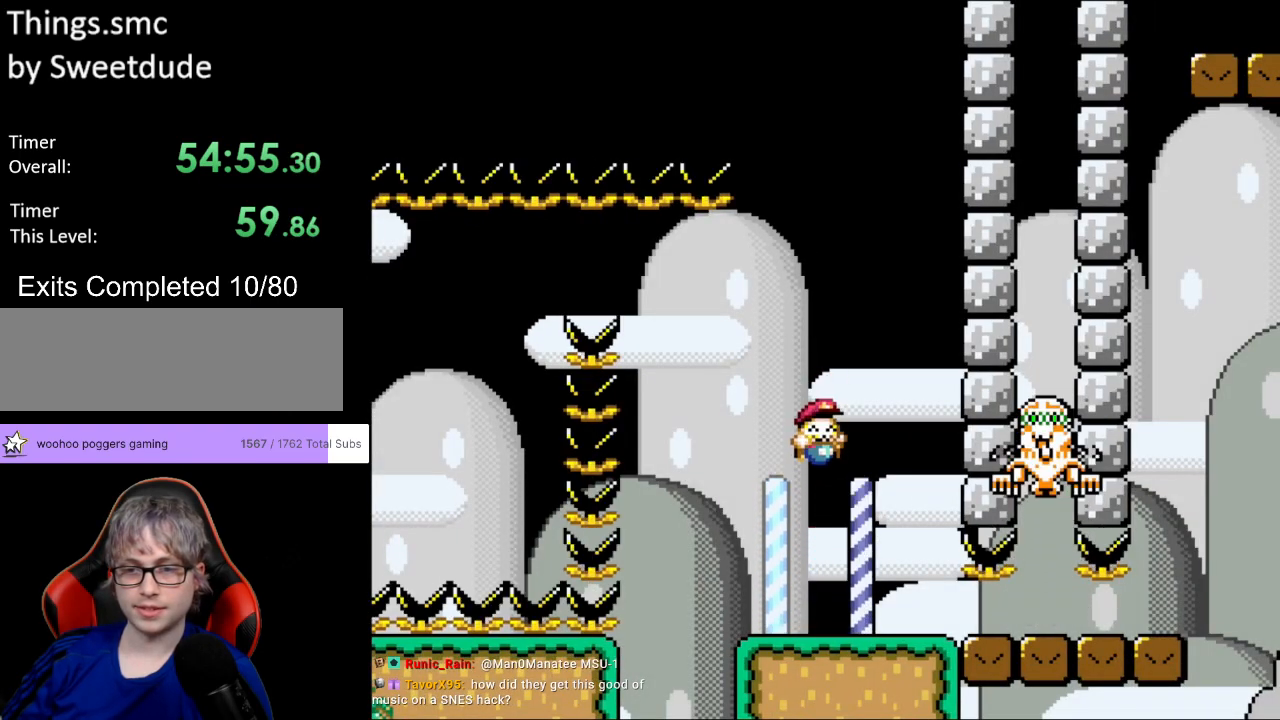
{"buttons": ["Y", "DPAD_RIGHT"], "events": [[283, "B", "down"], [450, "B", "up"], [450, "DPAD_RIGHT", "down"]]}
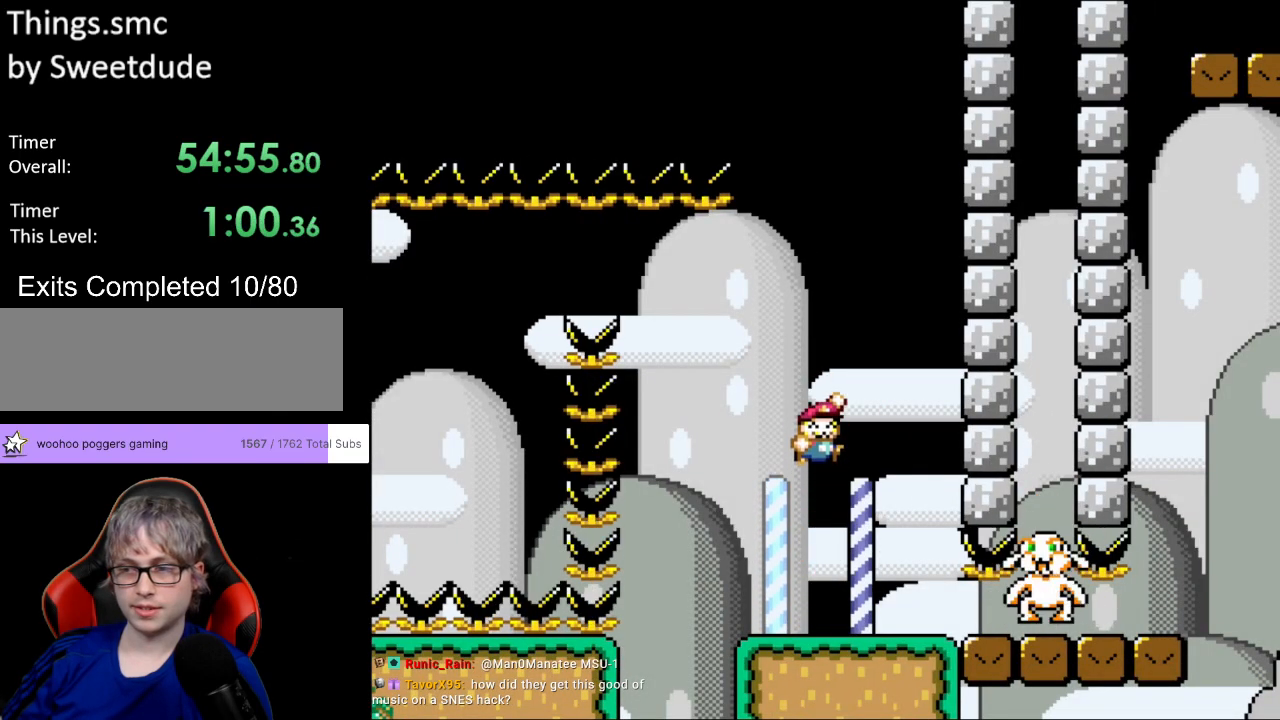
{"buttons": ["Y", "DPAD_RIGHT"], "events": []}
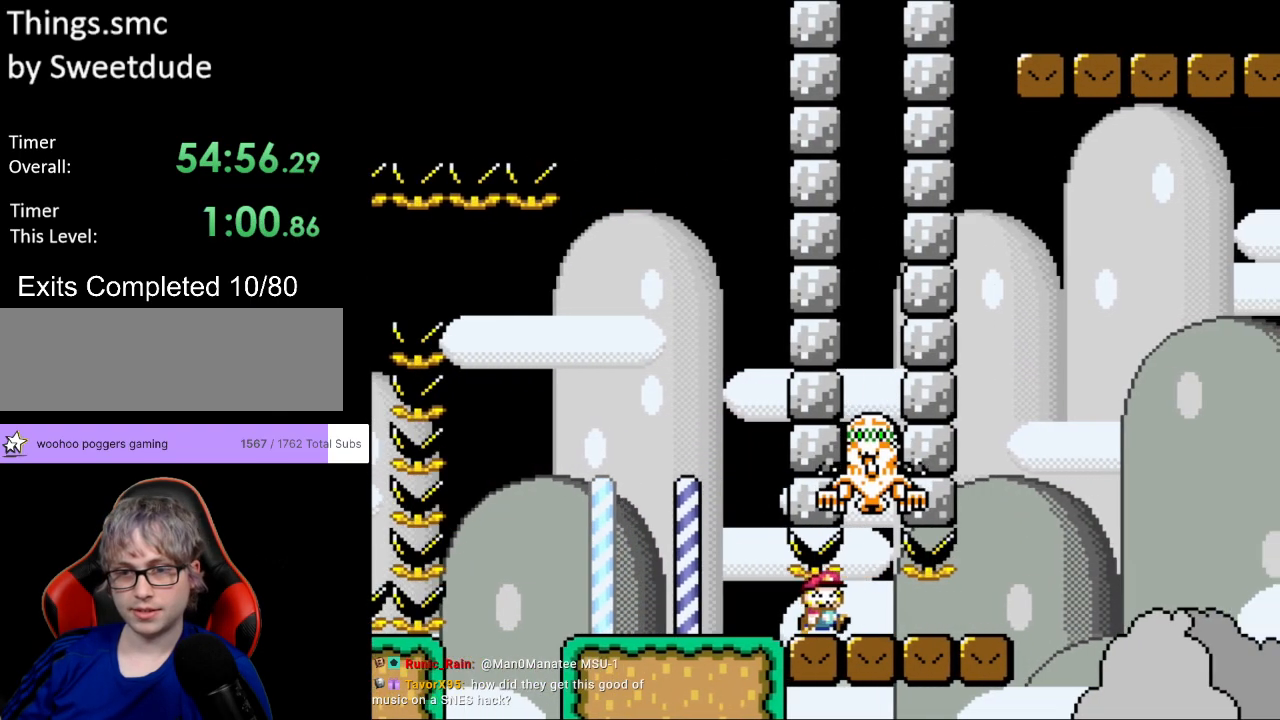
{"buttons": ["B", "Y", "DPAD_RIGHT"], "events": [[400, "B", "down"]]}
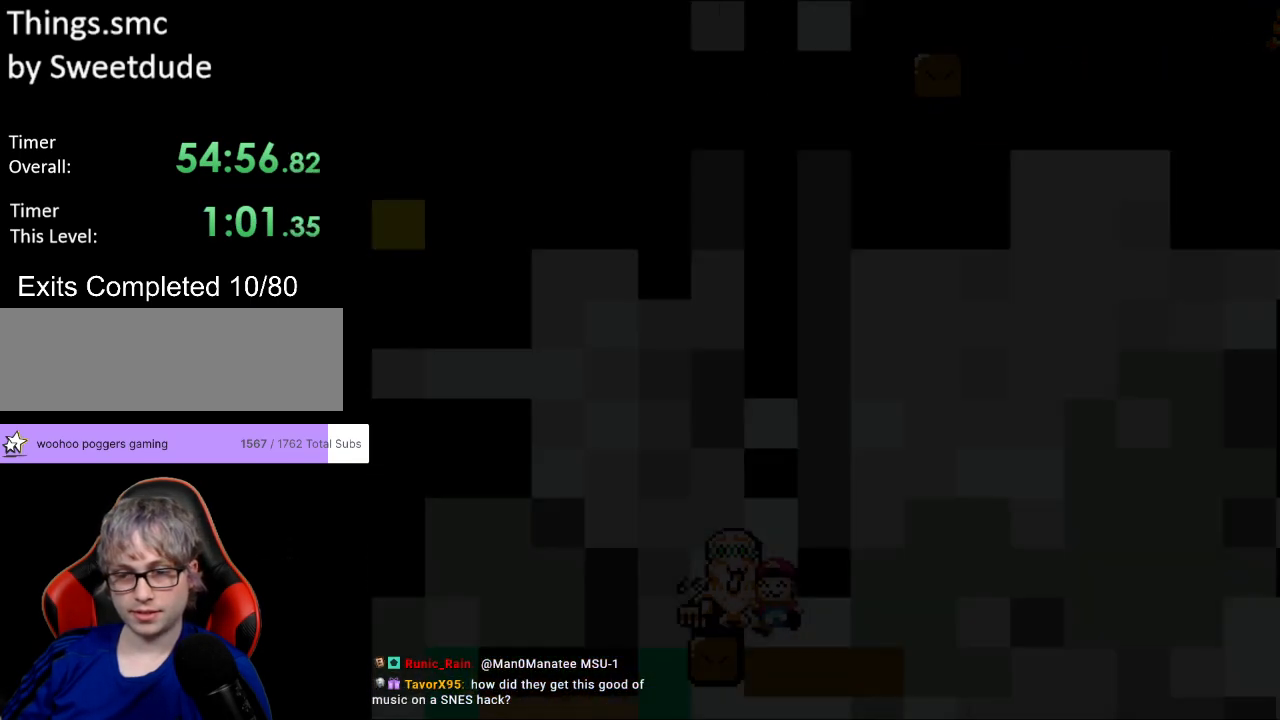
{"buttons": ["Y"], "events": [[167, "B", "up"], [167, "DPAD_RIGHT", "up"], [233, "Y", "up"], [400, "Y", "down"]]}
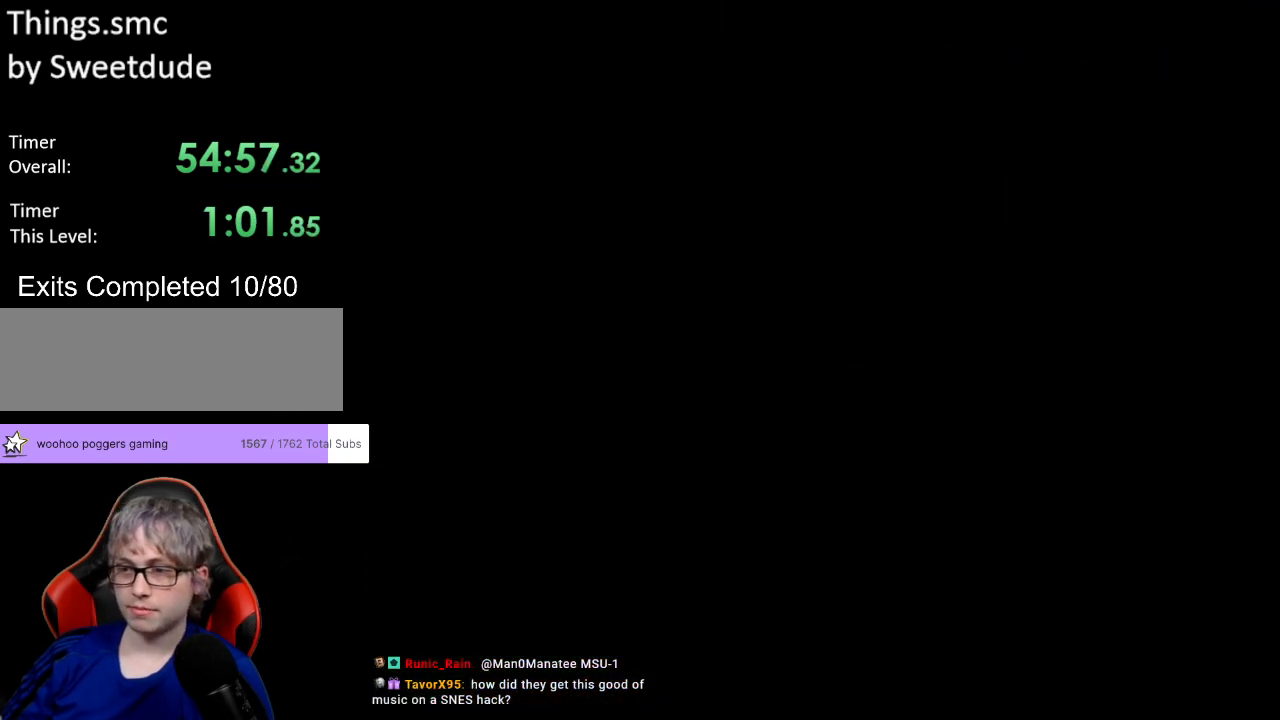
{"buttons": ["Y"], "events": []}
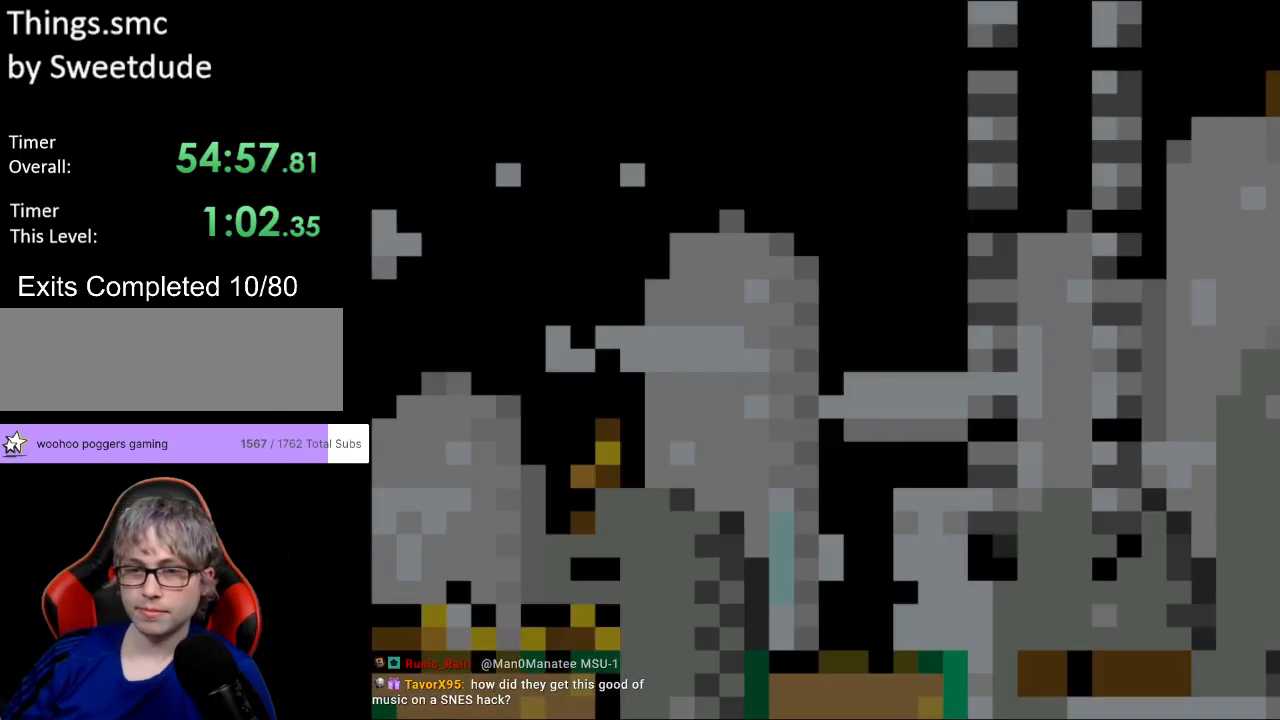
{"buttons": ["B", "Y"], "events": [[333, "B", "down"]]}
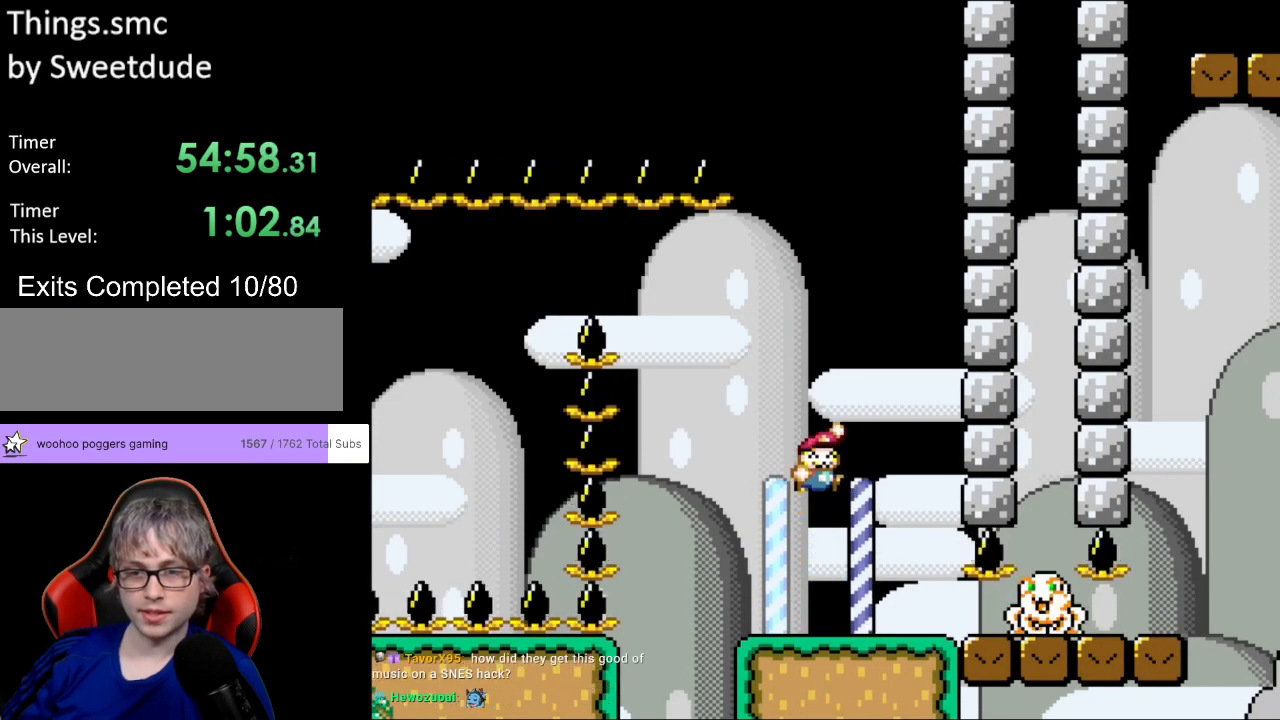
{"buttons": ["Y"], "events": [[33, "B", "up"]]}
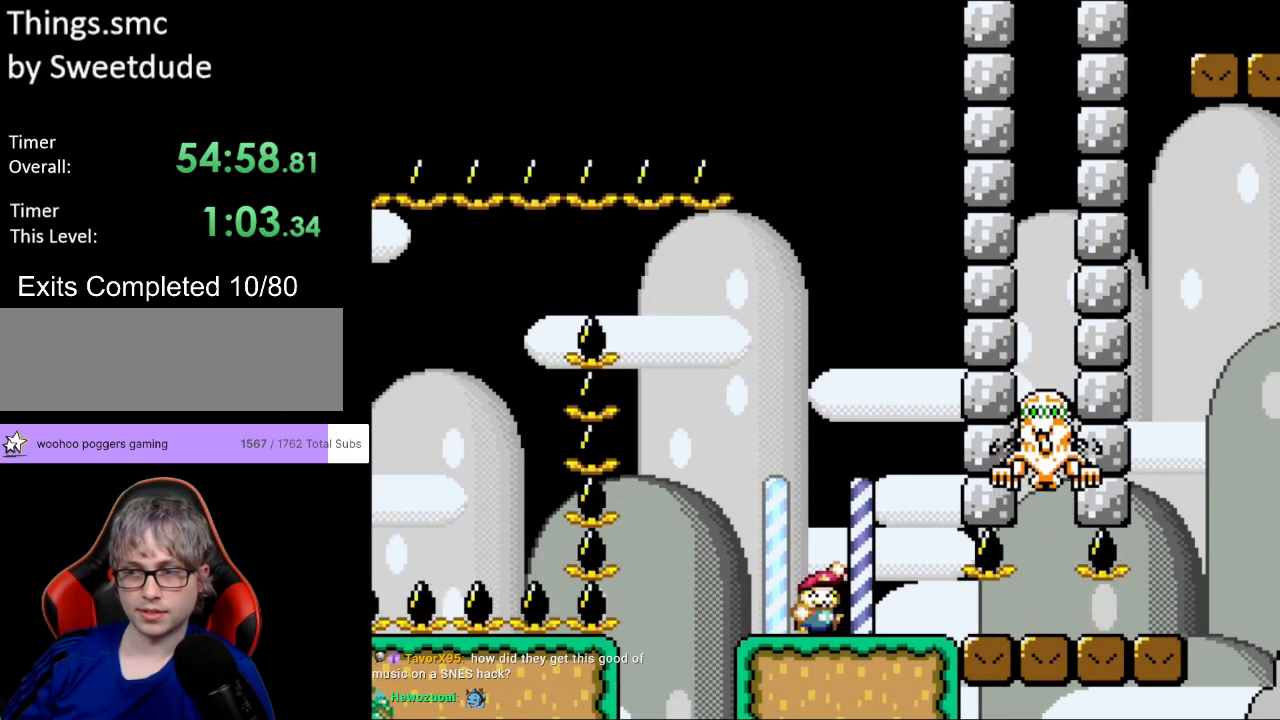
{"buttons": ["Y", "DPAD_RIGHT"], "events": [[33, "B", "down"], [233, "B", "up"], [250, "DPAD_RIGHT", "down"]]}
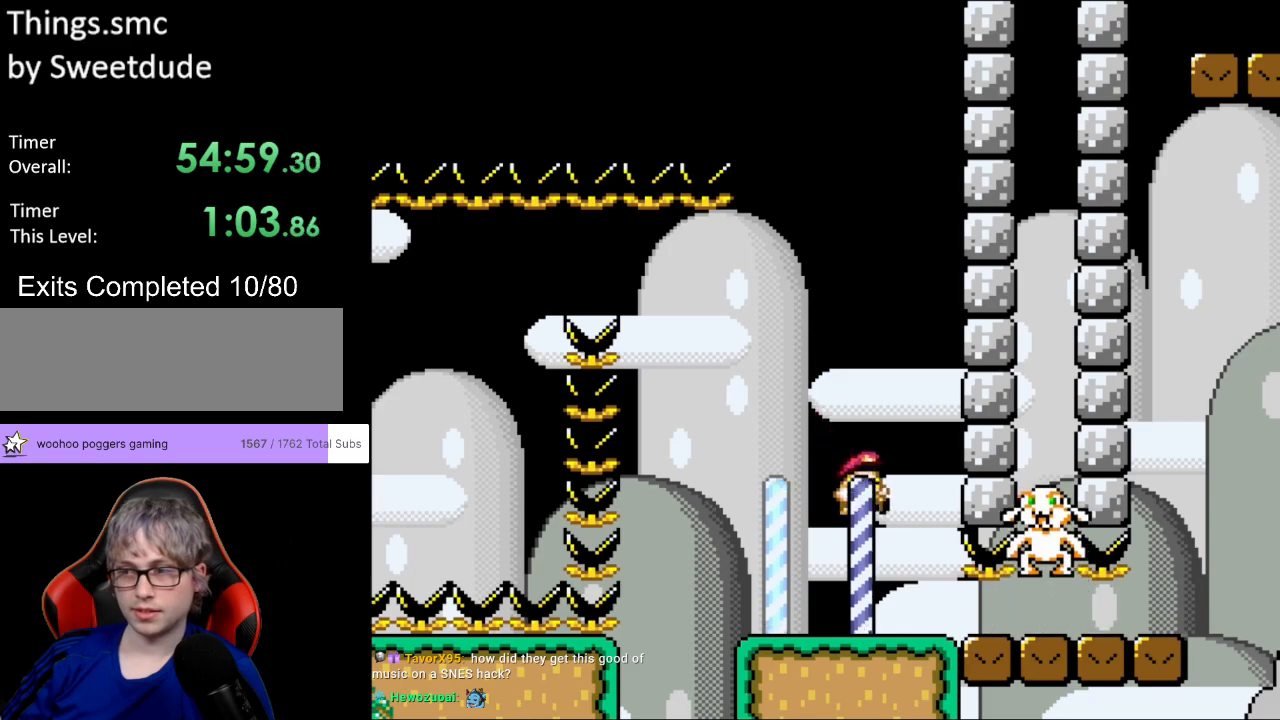
{"buttons": ["Y", "DPAD_RIGHT"], "events": []}
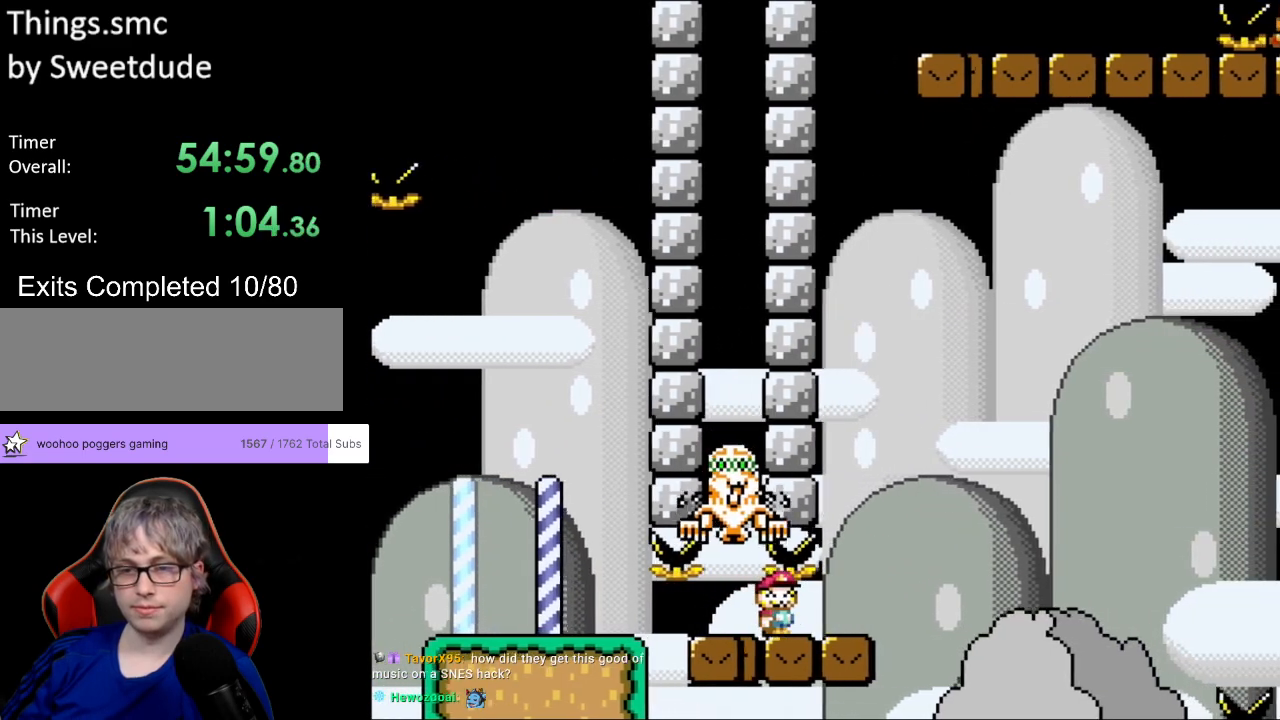
{"buttons": ["B", "Y", "DPAD_RIGHT"], "events": [[183, "B", "down"]]}
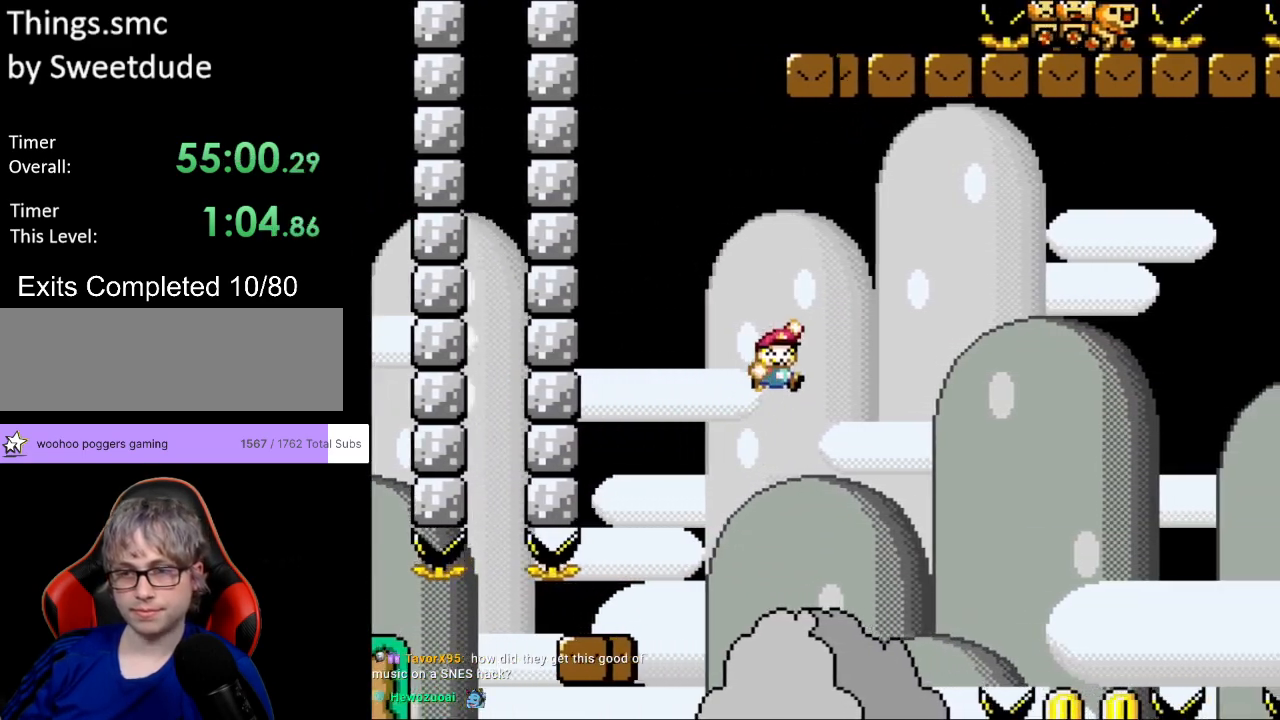
{"buttons": ["B", "Y", "DPAD_RIGHT"], "events": []}
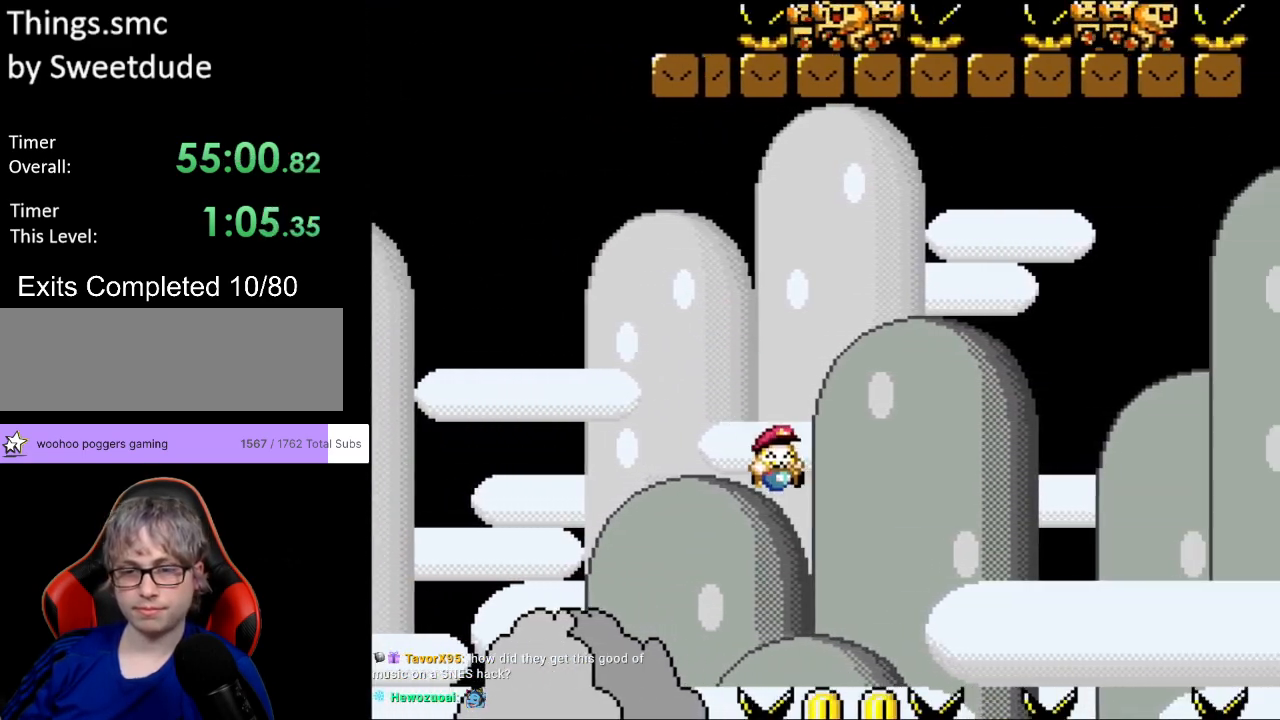
{"buttons": ["B", "Y", "DPAD_RIGHT"], "events": [[133, "DPAD_RIGHT", "up"], [133, "DPAD_UP", "down"], [150, "DPAD_LEFT", "down"], [150, "DPAD_UP", "up"], [317, "DPAD_LEFT", "up"], [383, "DPAD_RIGHT", "down"]]}
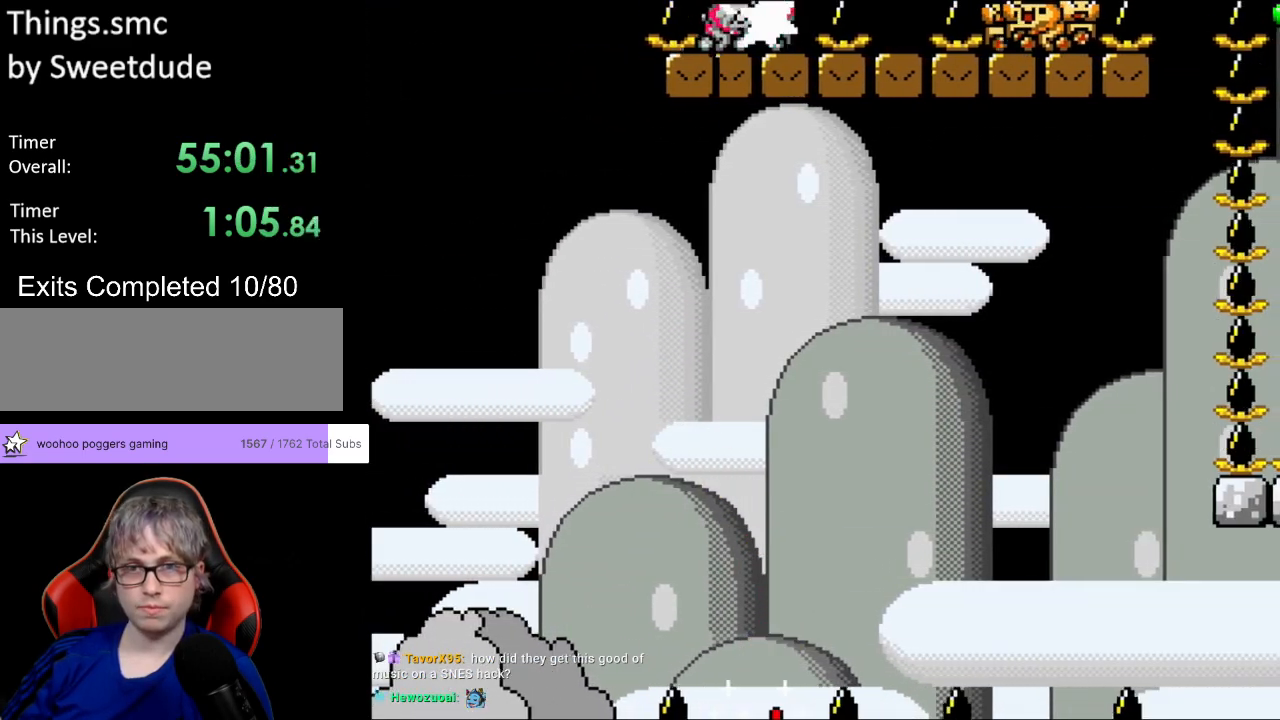
{"buttons": ["B", "Y", "DPAD_RIGHT"], "events": []}
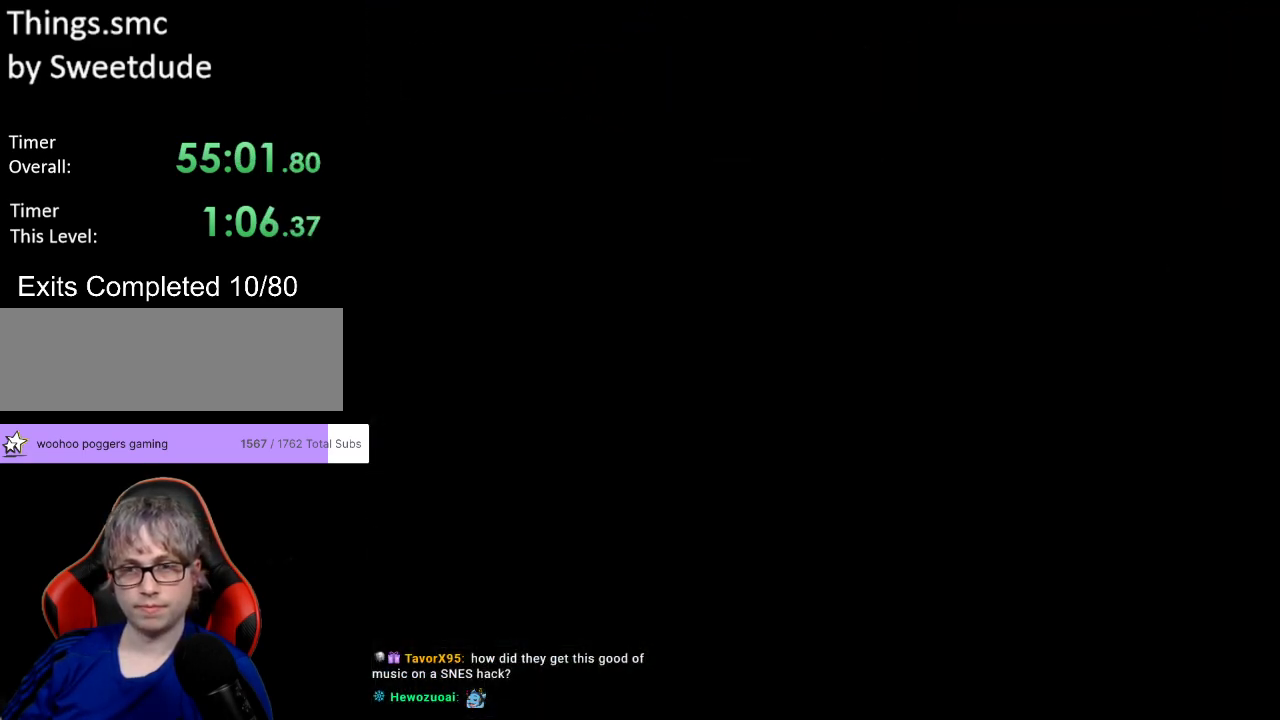
{"buttons": ["A"], "events": [[67, "DPAD_RIGHT", "up"], [267, "B", "up"], [267, "Y", "up"], [450, "A", "down"]]}
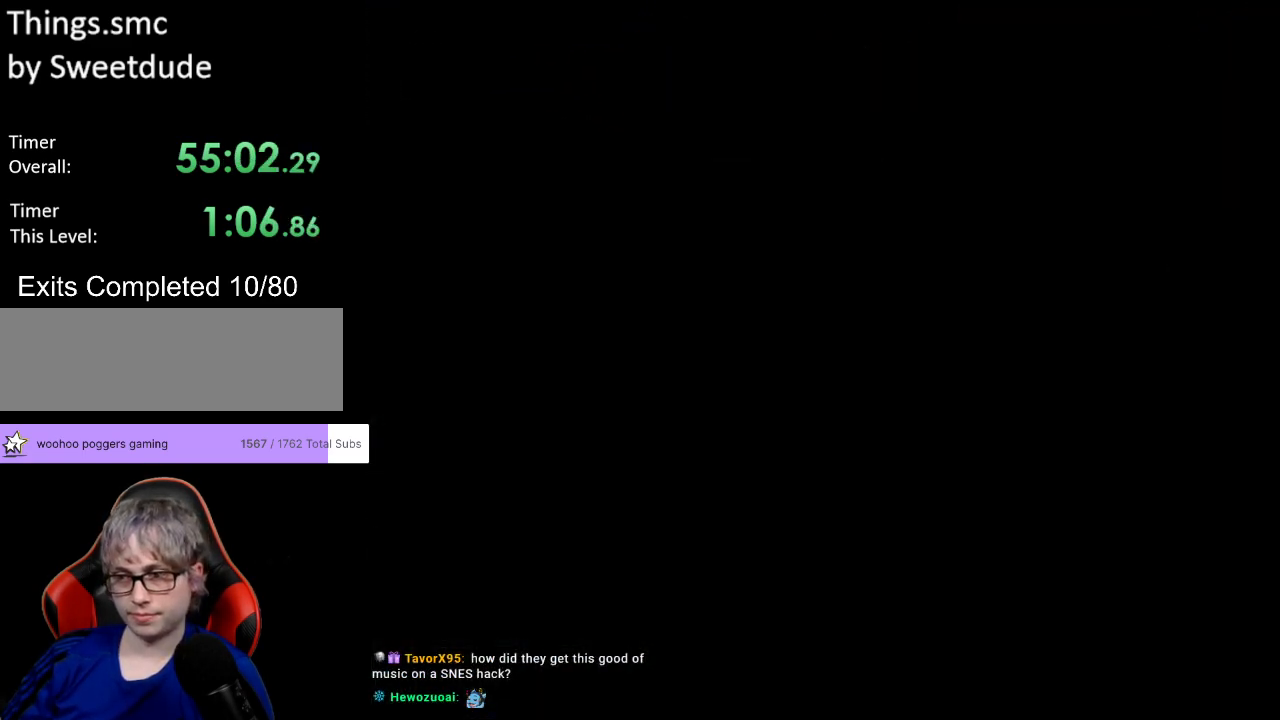
{"buttons": ["Y"], "events": [[50, "A", "up"], [167, "Y", "down"]]}
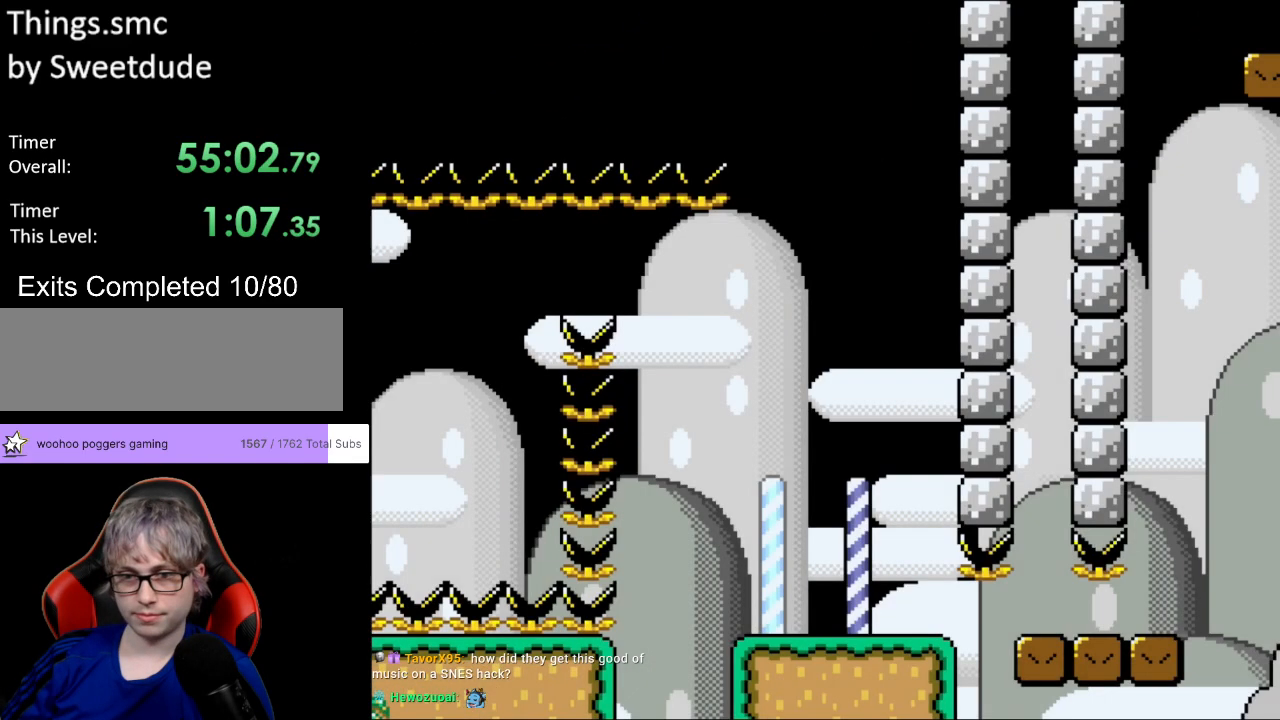
{"buttons": ["Y"], "events": [[150, "B", "down"], [467, "B", "up"]]}
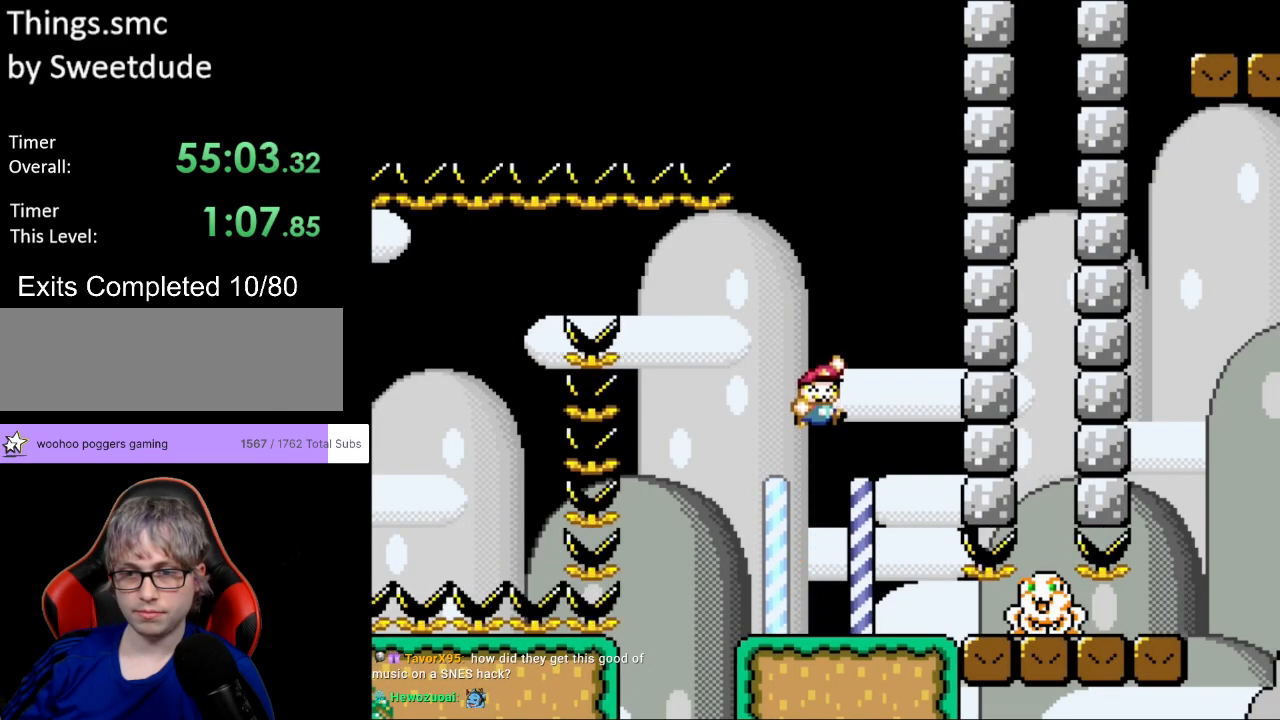
{"buttons": ["B", "Y"], "events": [[400, "B", "down"]]}
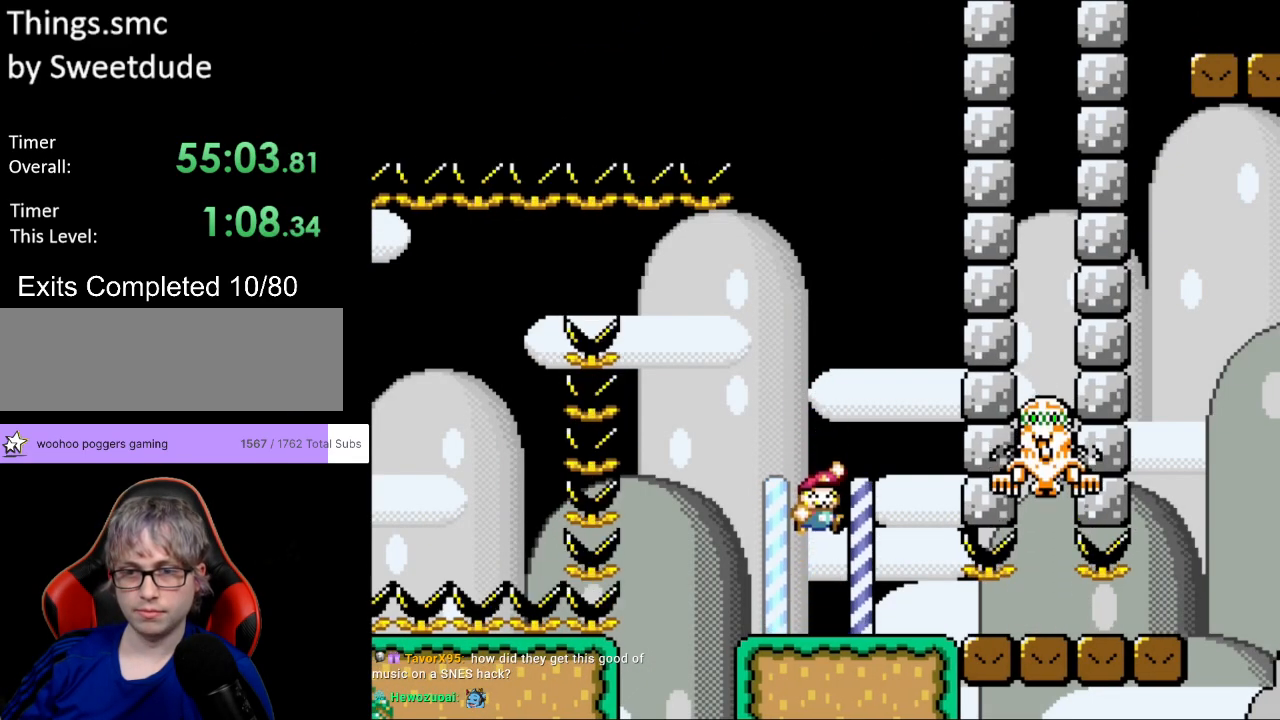
{"buttons": ["Y", "DPAD_RIGHT"], "events": [[117, "DPAD_RIGHT", "down"], [150, "B", "up"]]}
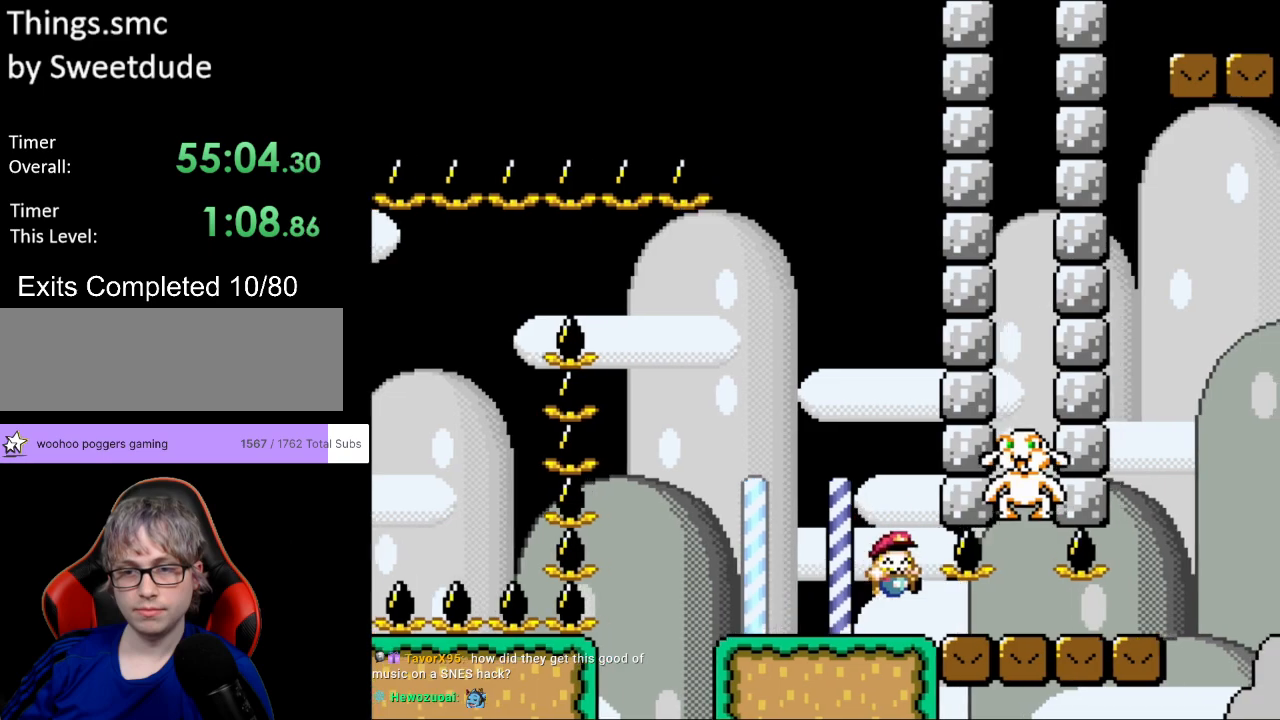
{"buttons": ["Y", "DPAD_RIGHT"], "events": []}
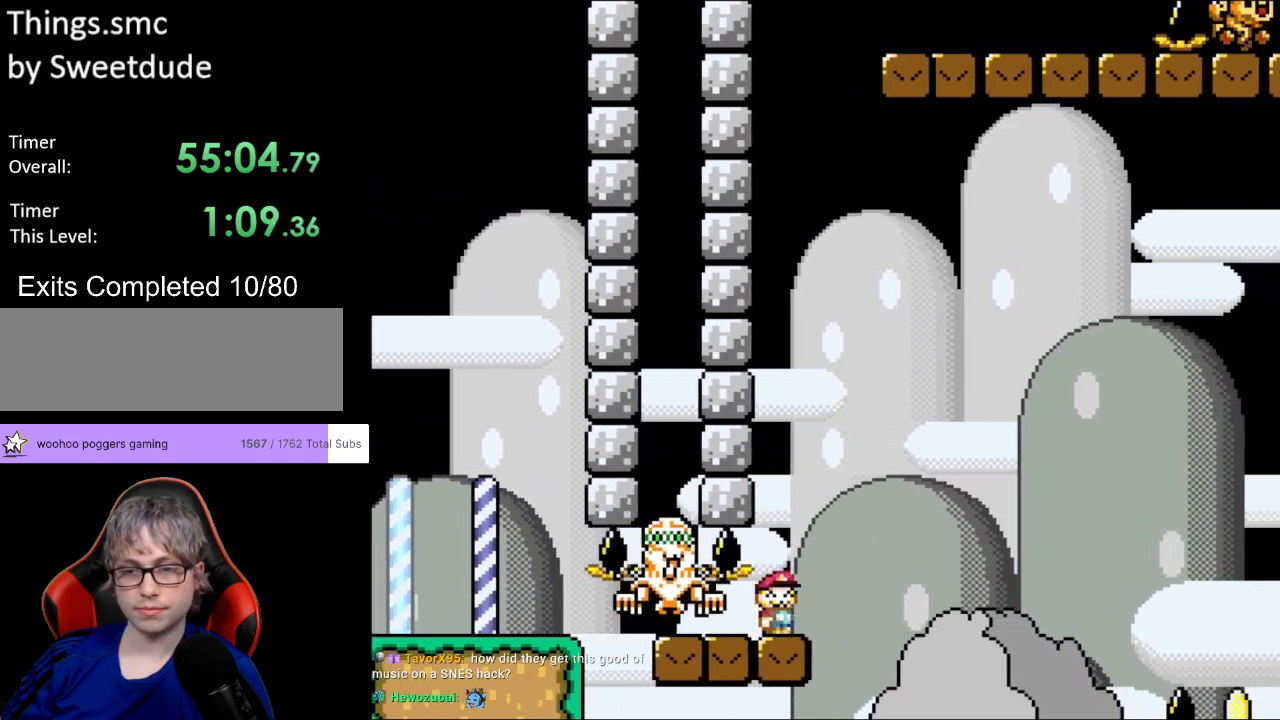
{"buttons": ["B", "Y", "DPAD_RIGHT"], "events": [[50, "B", "down"]]}
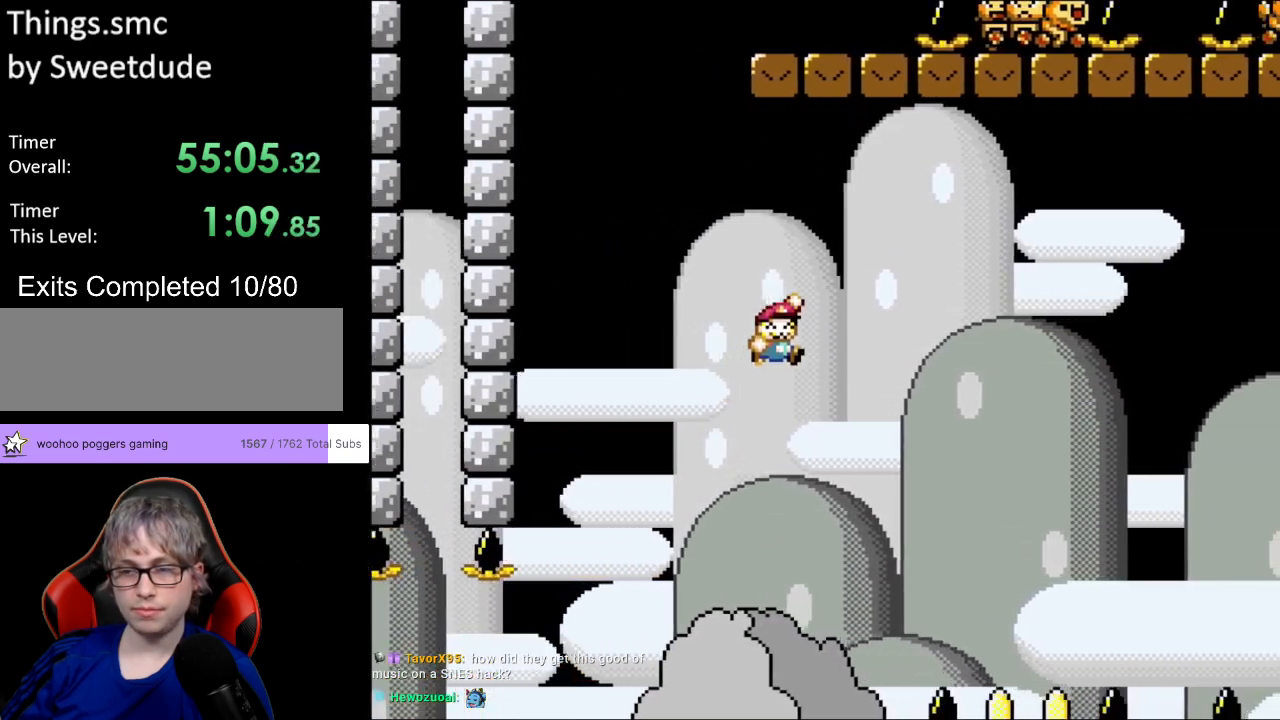
{"buttons": ["B", "Y", "DPAD_LEFT"], "events": [[467, "DPAD_RIGHT", "up"], [467, "DPAD_UP", "down"], [483, "DPAD_LEFT", "down"], [483, "DPAD_UP", "up"]]}
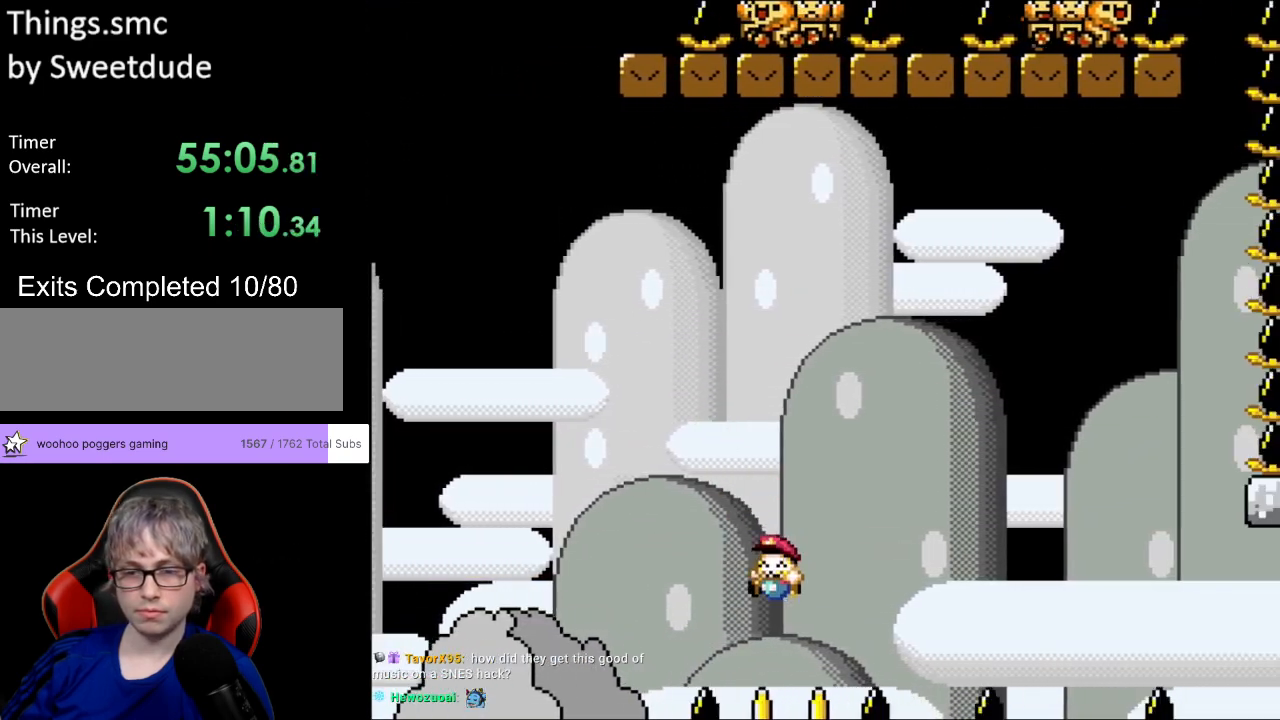
{"buttons": ["B", "Y", "DPAD_RIGHT"], "events": [[117, "DPAD_LEFT", "up"], [300, "DPAD_RIGHT", "down"]]}
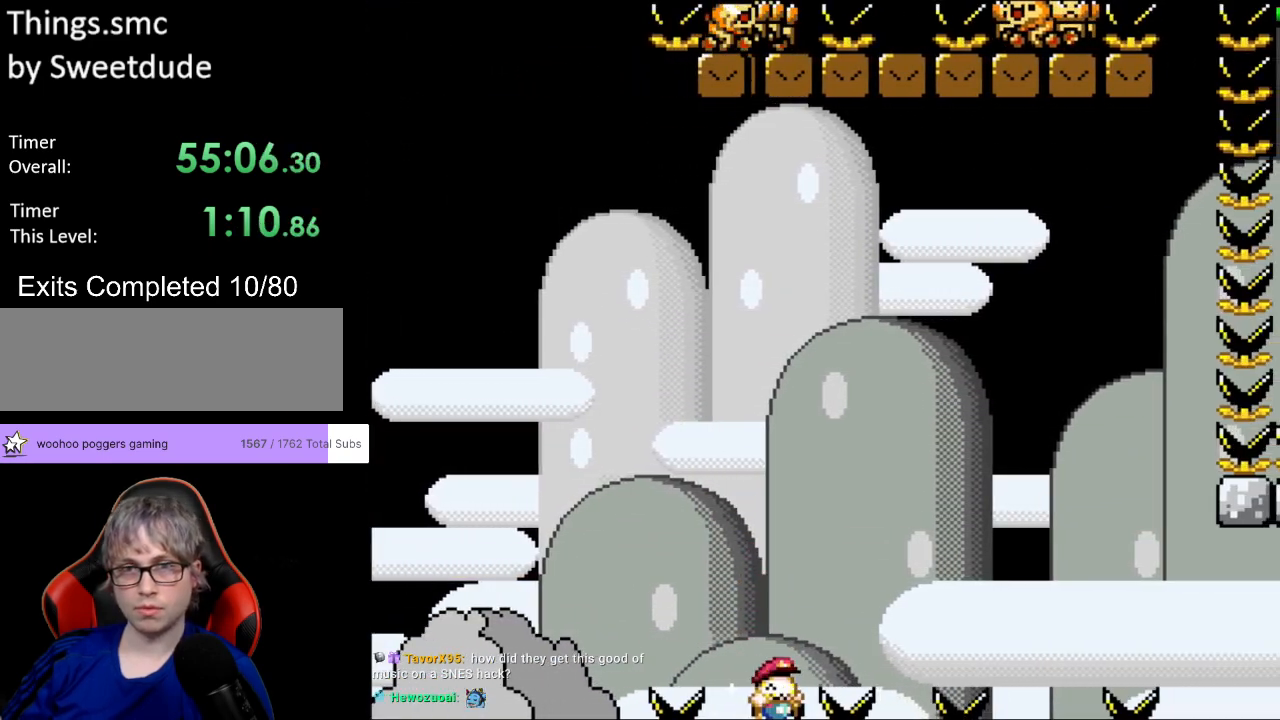
{"buttons": ["B", "Y", "DPAD_RIGHT"], "events": []}
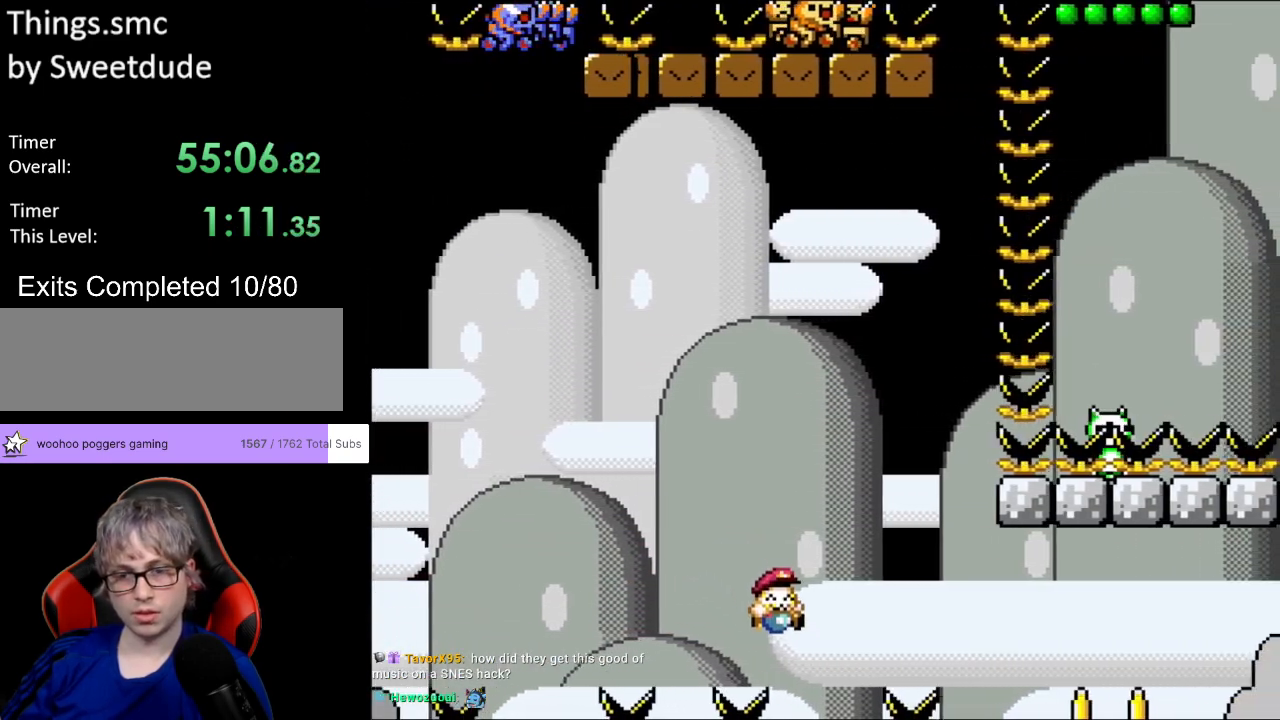
{"buttons": ["B", "Y", "DPAD_RIGHT"], "events": [[67, "DPAD_RIGHT", "up"], [67, "DPAD_UP", "down"], [83, "DPAD_LEFT", "down"], [100, "DPAD_UP", "up"], [117, "DPAD_UP", "down"], [200, "DPAD_UP", "up"], [350, "DPAD_LEFT", "up"], [433, "DPAD_RIGHT", "down"]]}
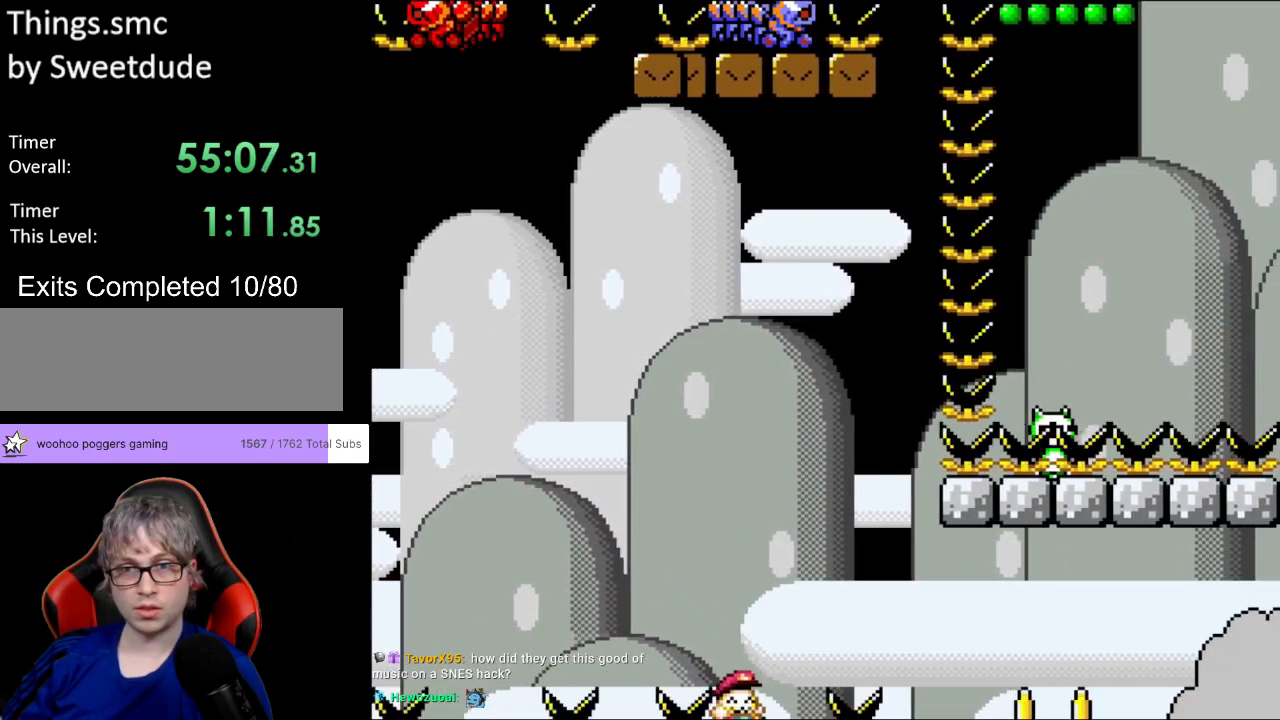
{"buttons": ["B", "Y", "DPAD_RIGHT"], "events": []}
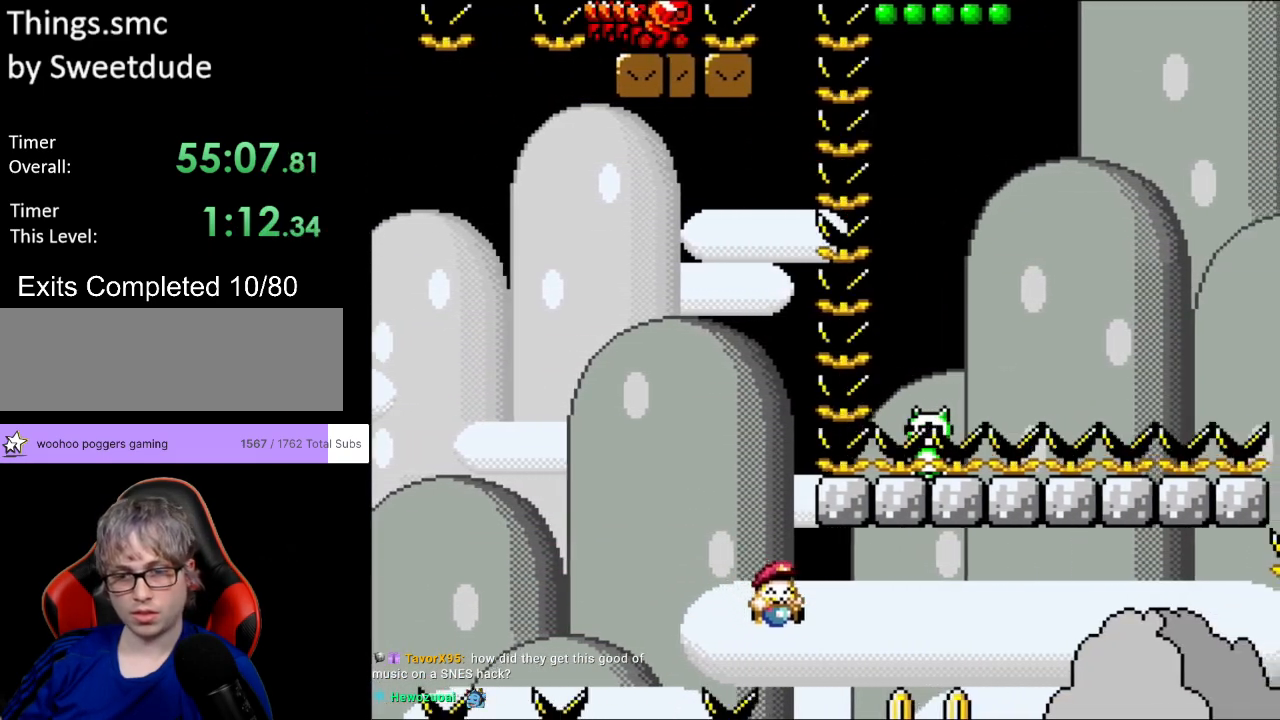
{"buttons": ["B", "Y"], "events": [[333, "DPAD_RIGHT", "up"]]}
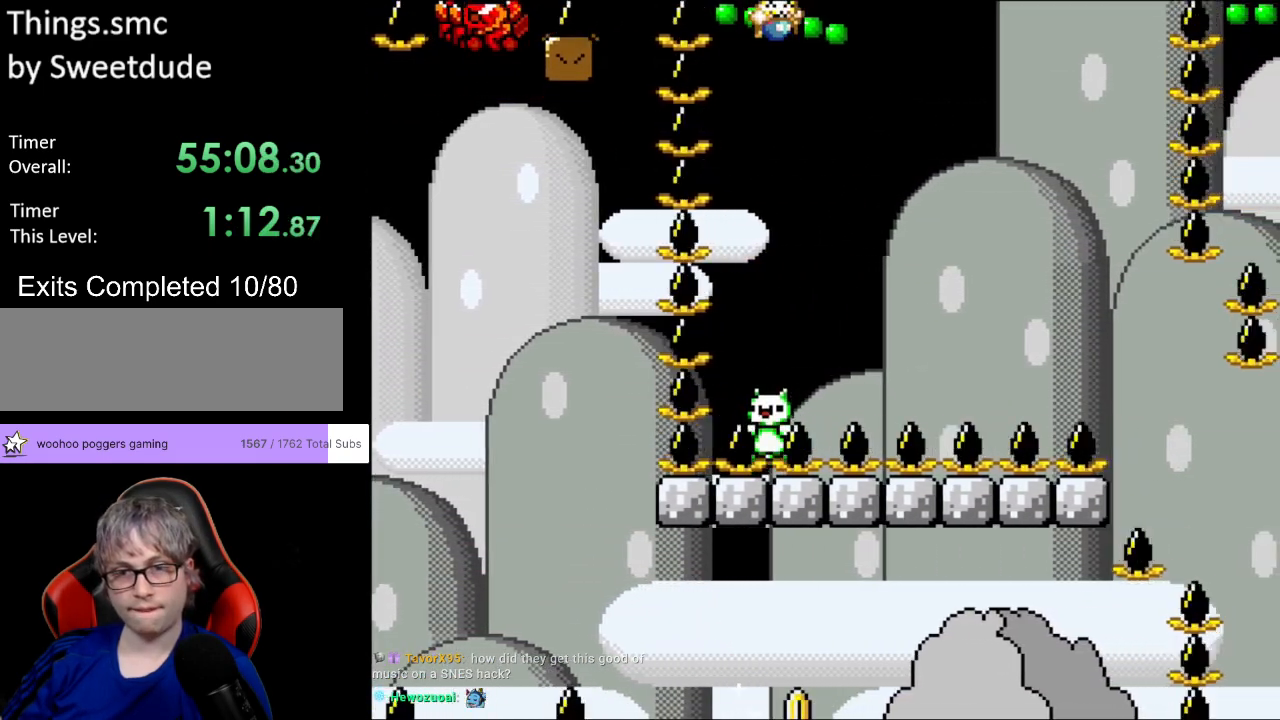
{"buttons": ["B", "Y", "DPAD_RIGHT"], "events": [[350, "DPAD_RIGHT", "down"]]}
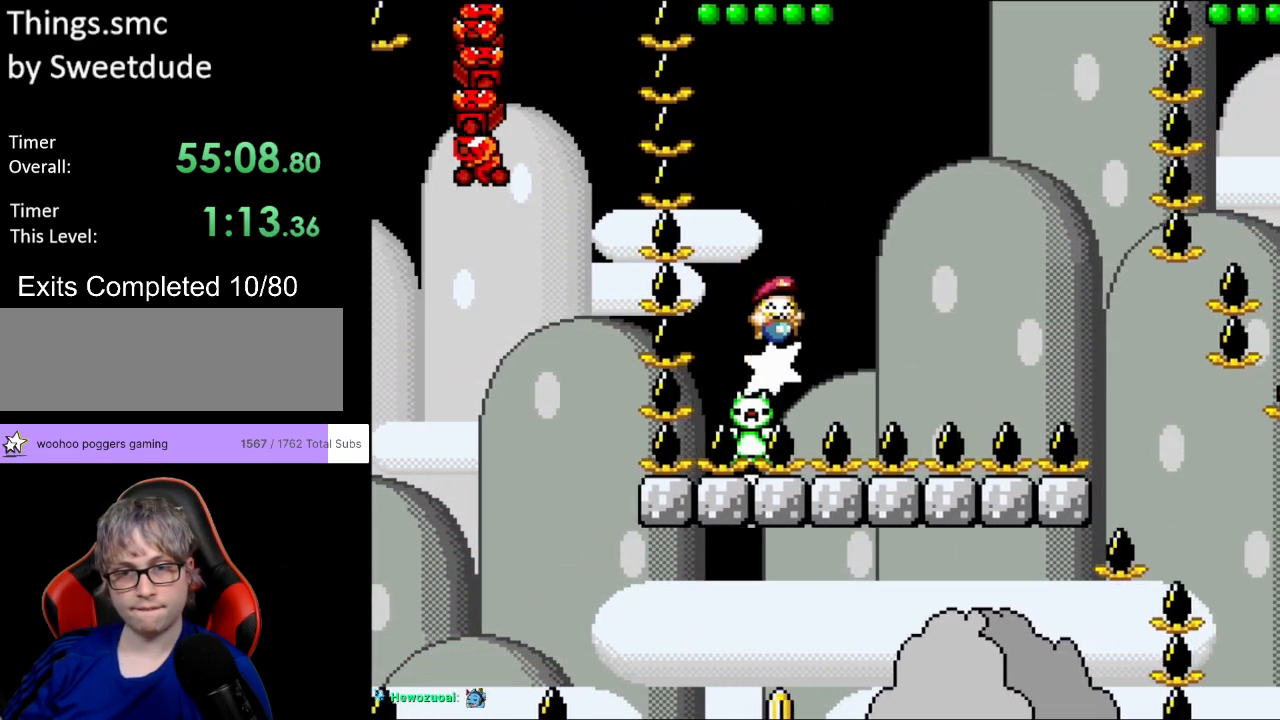
{"buttons": ["B", "Y", "DPAD_UP", "DPAD_LEFT"], "events": [[433, "DPAD_RIGHT", "up"], [450, "DPAD_LEFT", "down"], [450, "DPAD_UP", "down"], [467, "DPAD_UP", "up"], [483, "DPAD_UP", "down"]]}